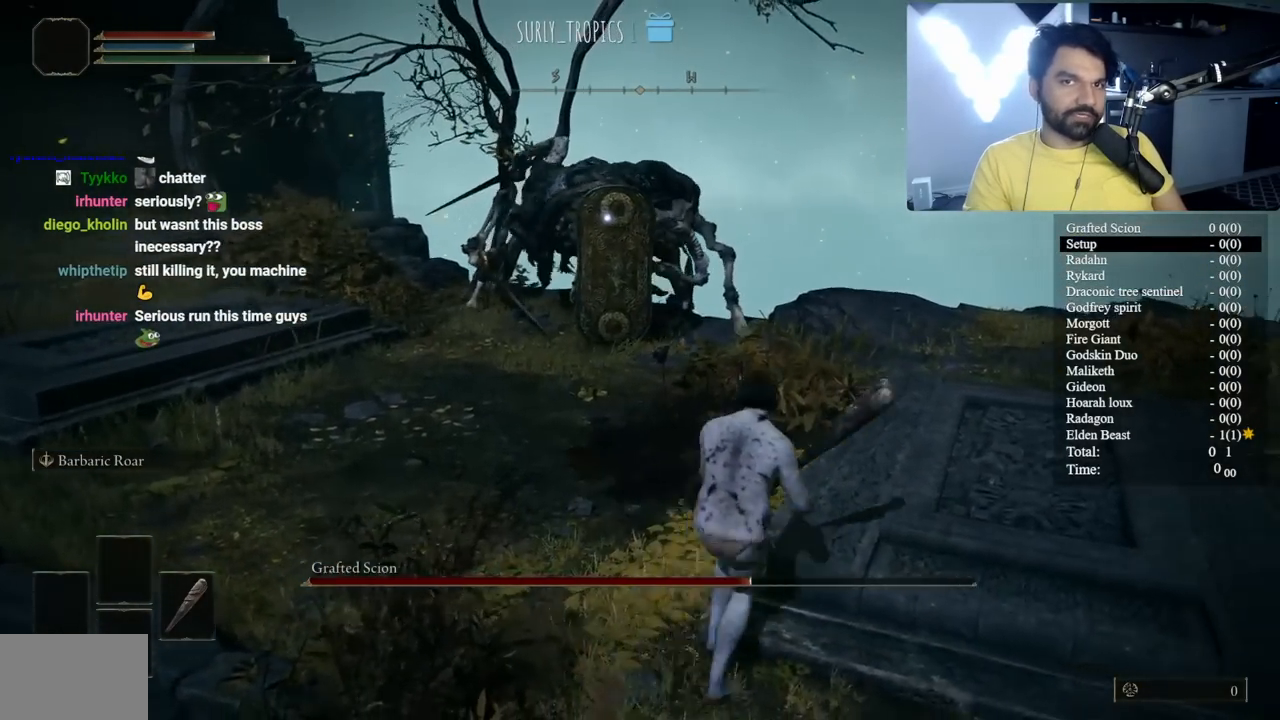
Gameplay with a controller (Xbox layout); each line is a JSON object with the inputs held at the frame after it. "events" lists button and stick changes between this image and that frame as [ms after this image, input, new state], when the widget could be followed in between.
{"buttons": [], "left_stick": "down", "right_stick": "center", "events": [[133, "left_stick", "up-left"], [350, "left_stick", "down-left"], [433, "left_stick", "down"]]}
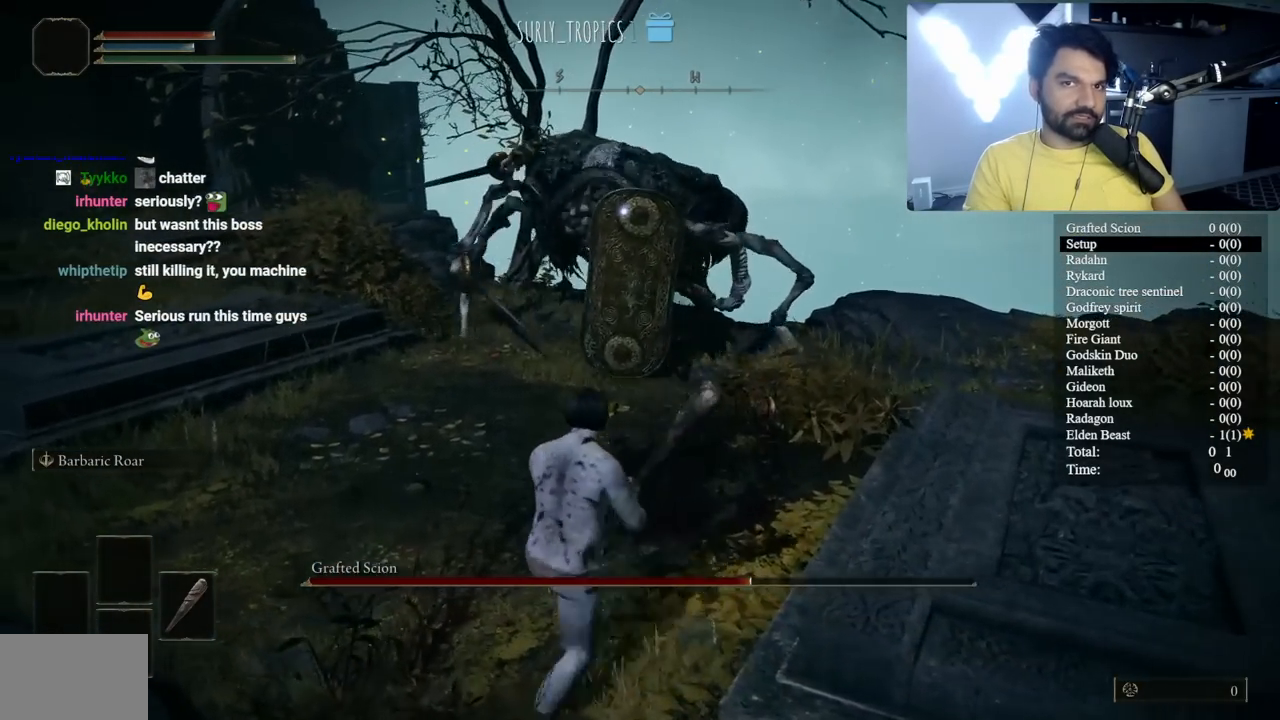
{"buttons": [], "left_stick": "down-right", "right_stick": "center", "events": [[133, "left_stick", "down-right"]]}
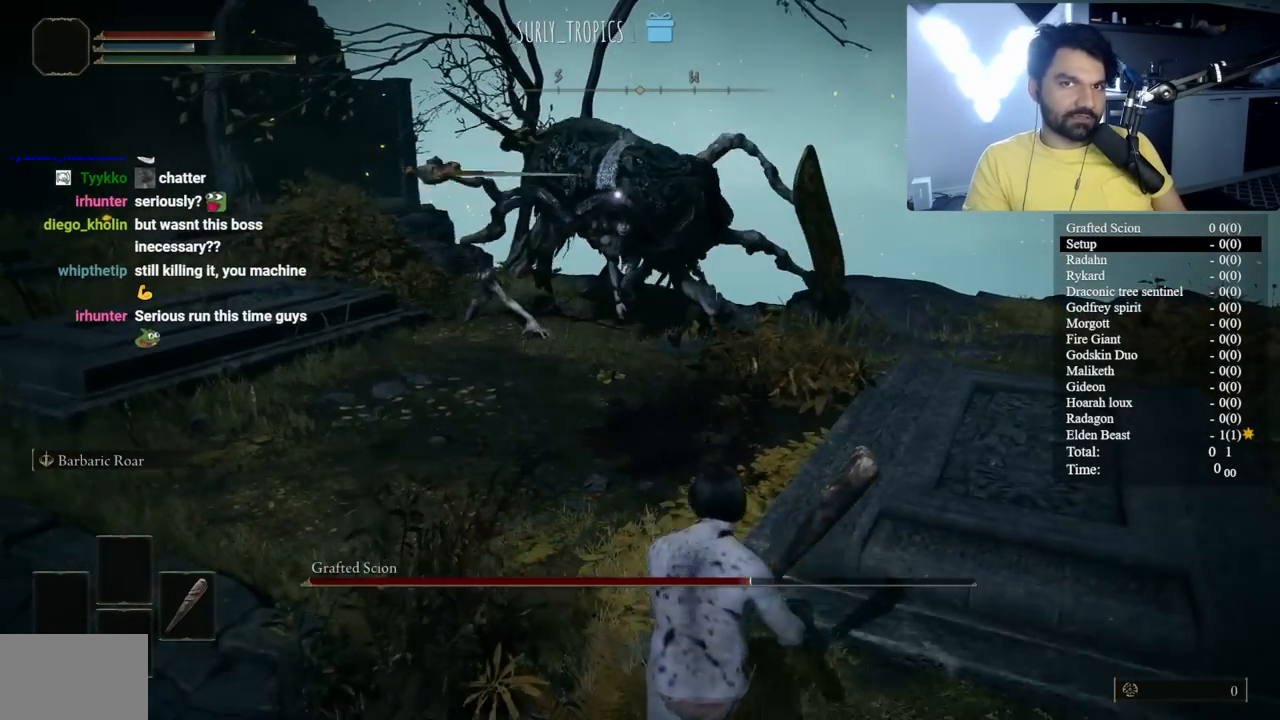
{"buttons": [], "left_stick": "down-right", "right_stick": "center", "events": [[17, "left_stick", "right"], [250, "left_stick", "down"], [467, "left_stick", "down-right"]]}
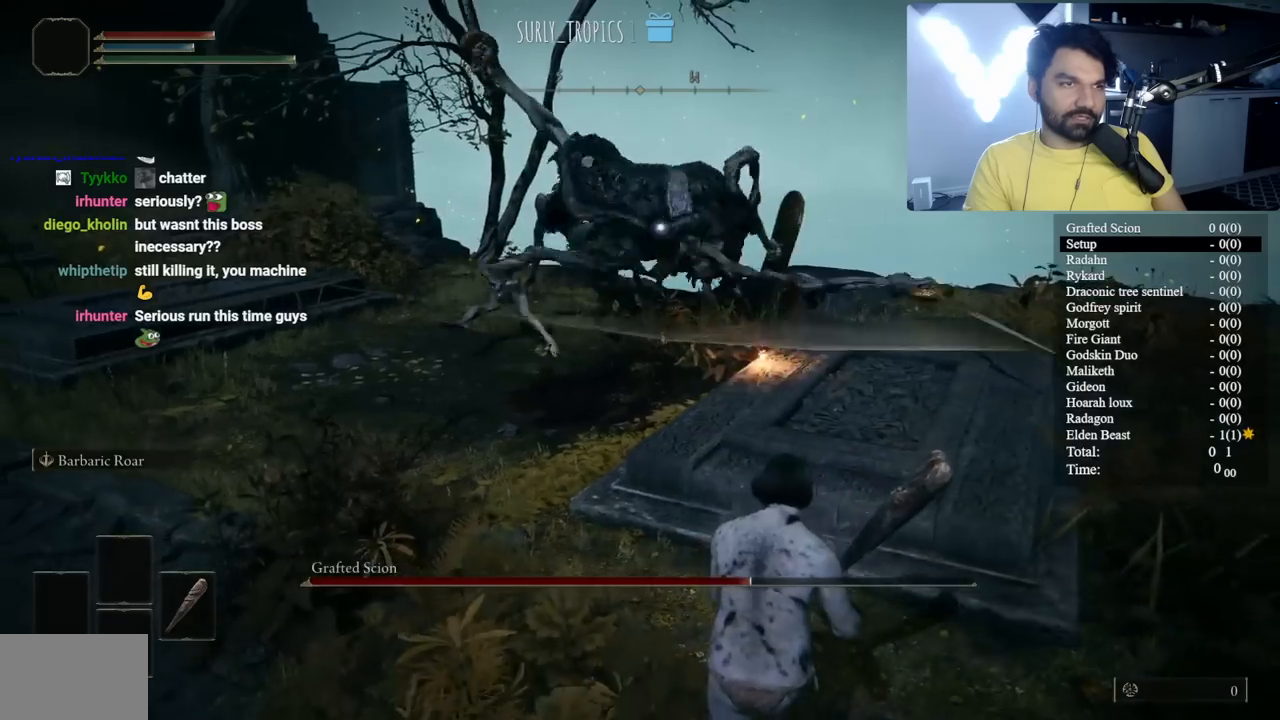
{"buttons": [], "left_stick": "down-right", "right_stick": "center", "events": [[283, "left_stick", "center"], [450, "left_stick", "down-right"]]}
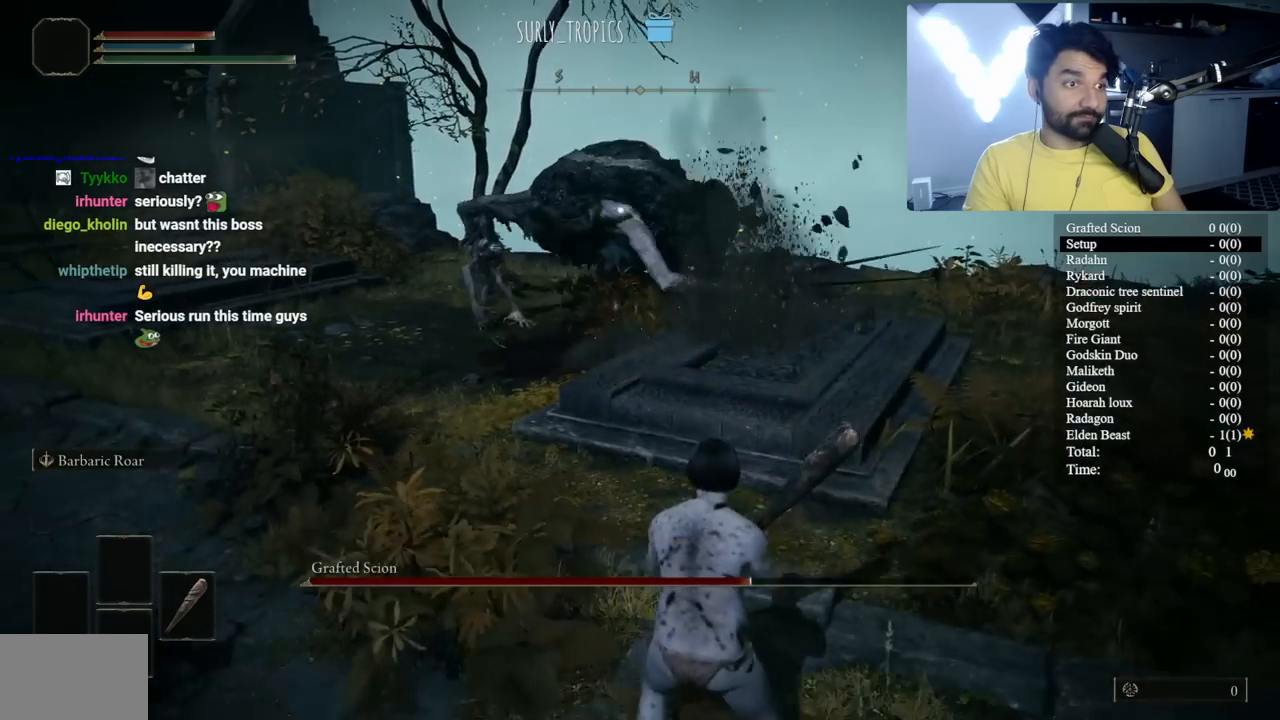
{"buttons": [], "left_stick": "down", "right_stick": "center", "events": [[367, "left_stick", "down"]]}
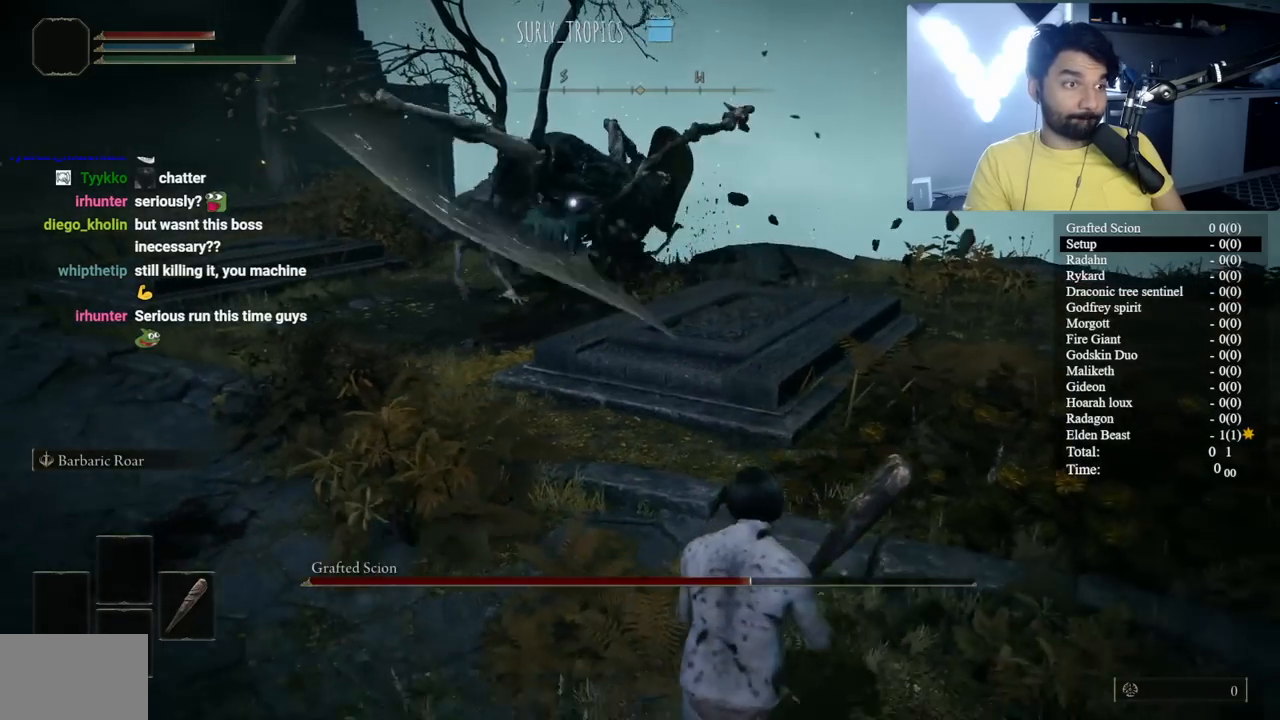
{"buttons": [], "left_stick": "down", "right_stick": "center", "events": [[167, "left_stick", "center"], [333, "left_stick", "down"]]}
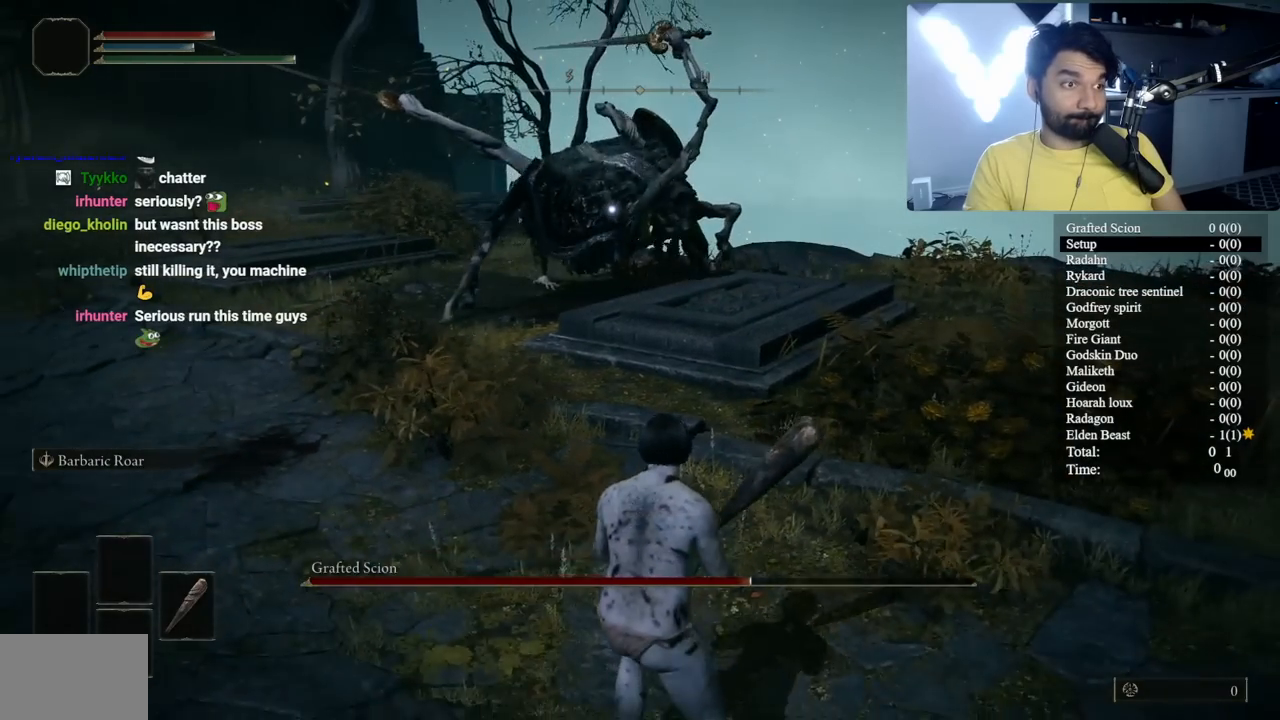
{"buttons": [], "left_stick": "down-right", "right_stick": "center", "events": [[50, "left_stick", "down-right"]]}
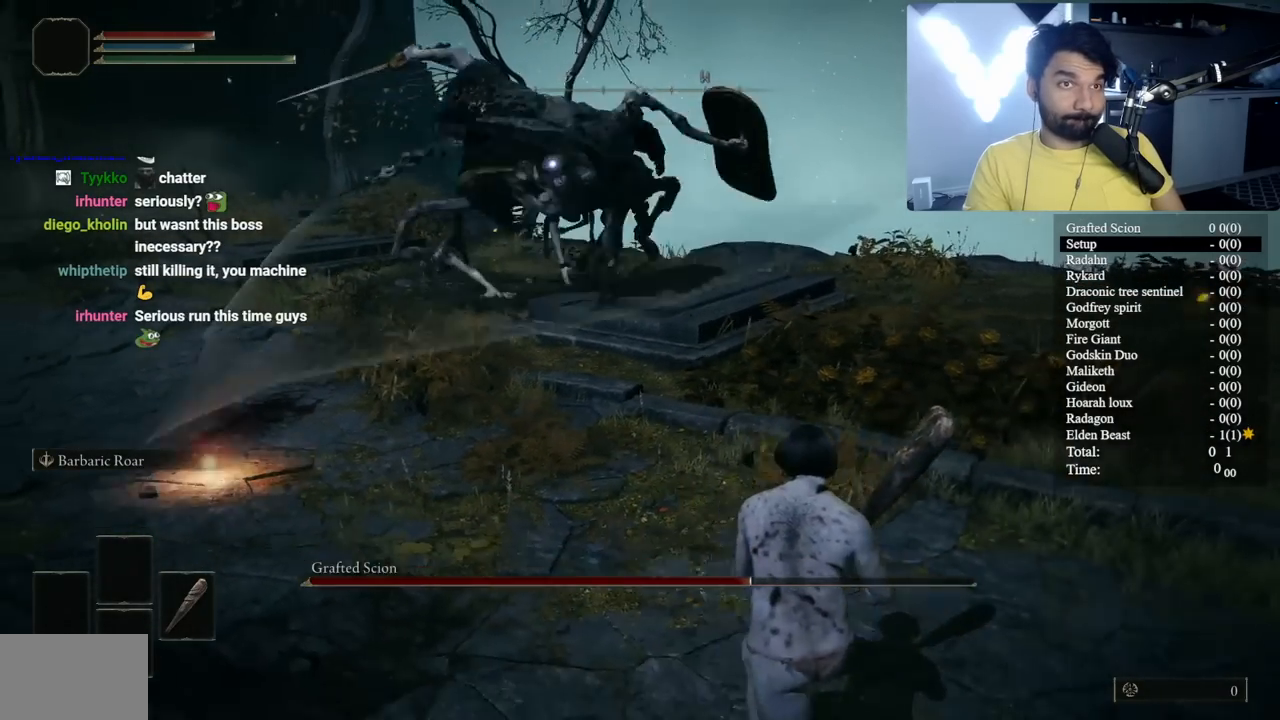
{"buttons": [], "left_stick": "down", "right_stick": "center", "events": [[450, "left_stick", "down"]]}
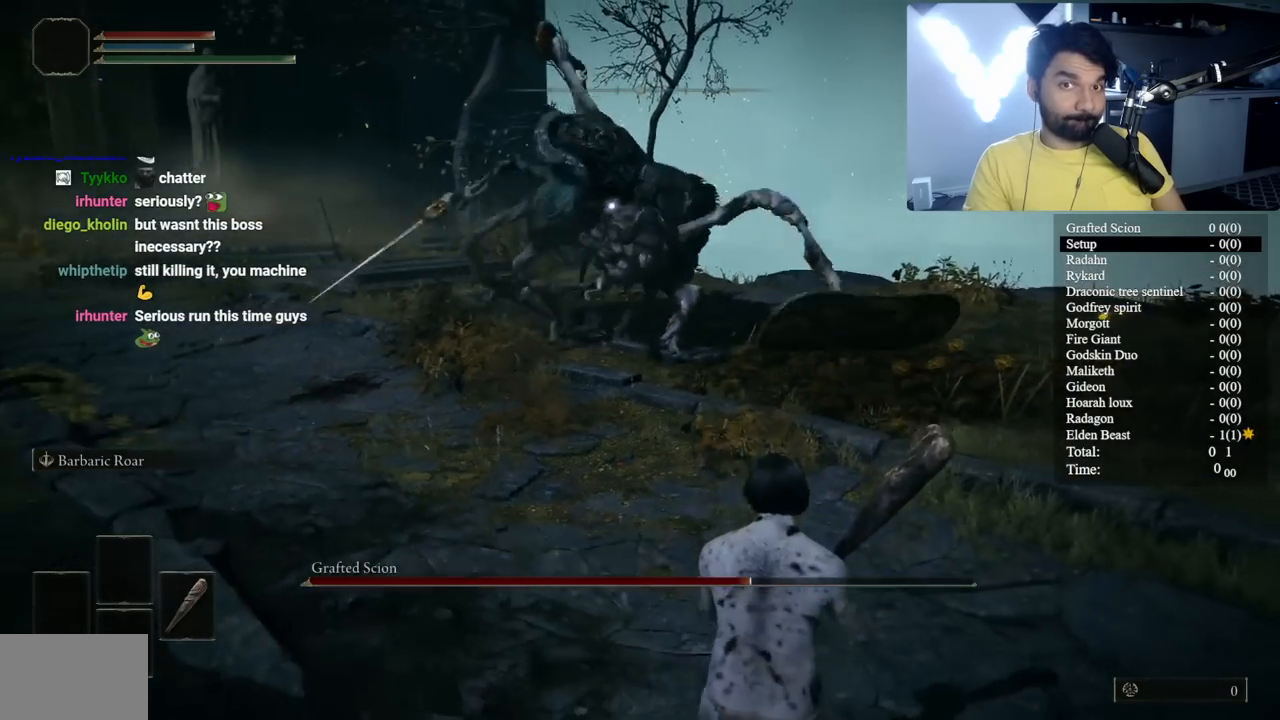
{"buttons": ["B"], "left_stick": "up", "right_stick": "center", "events": [[67, "B", "down"], [183, "left_stick", "left"], [300, "left_stick", "up"]]}
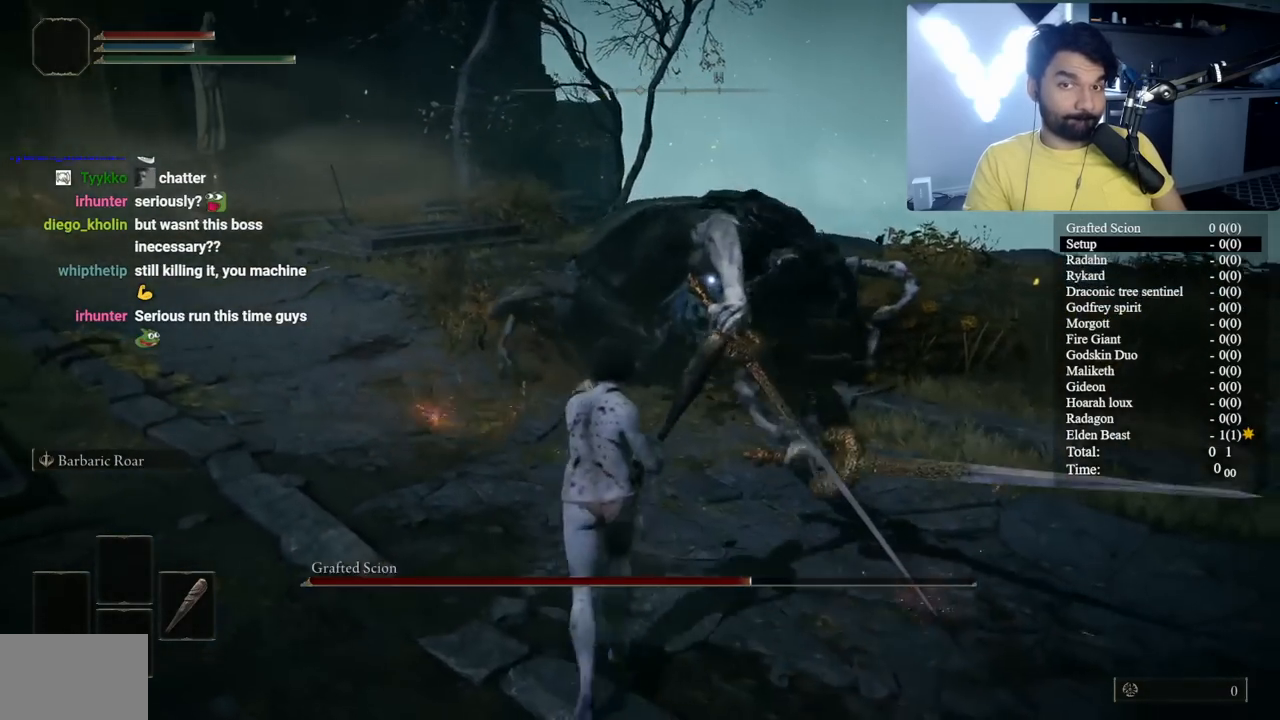
{"buttons": ["B"], "left_stick": "up-left", "right_stick": "center", "events": [[217, "left_stick", "up-left"]]}
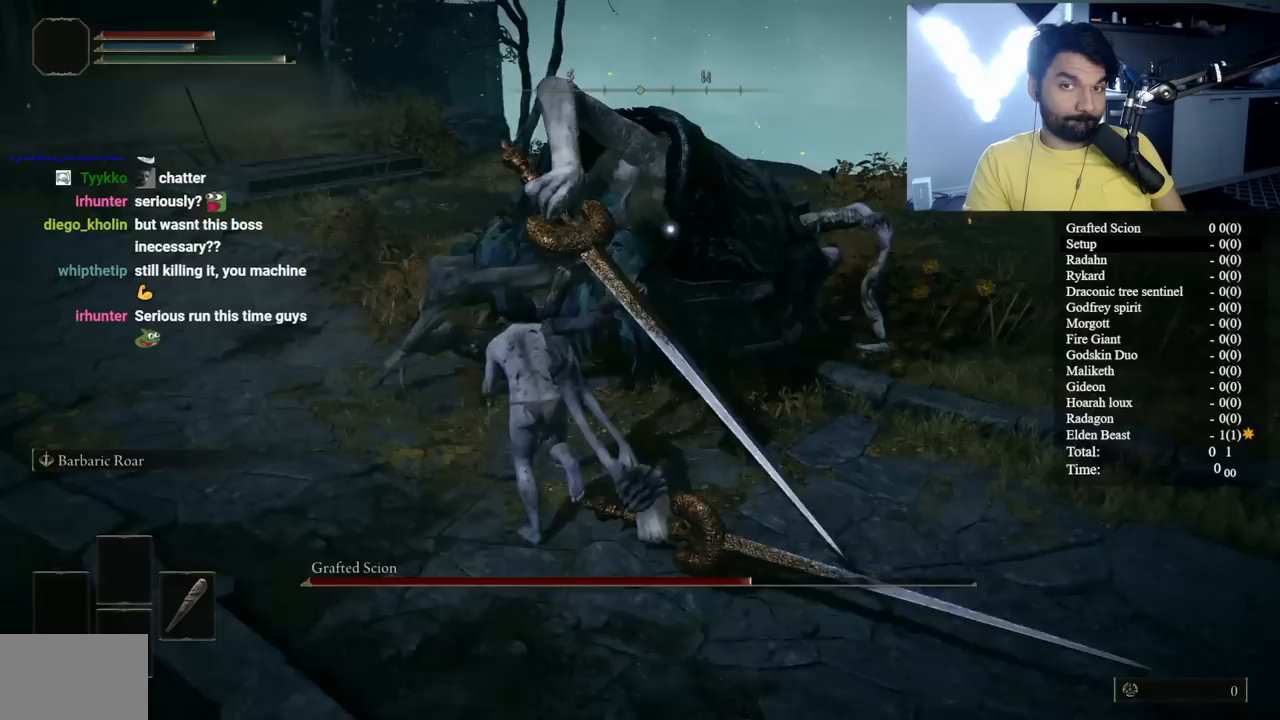
{"buttons": ["B"], "left_stick": "down-right", "right_stick": "center", "events": [[117, "left_stick", "down-left"], [317, "left_stick", "down-right"]]}
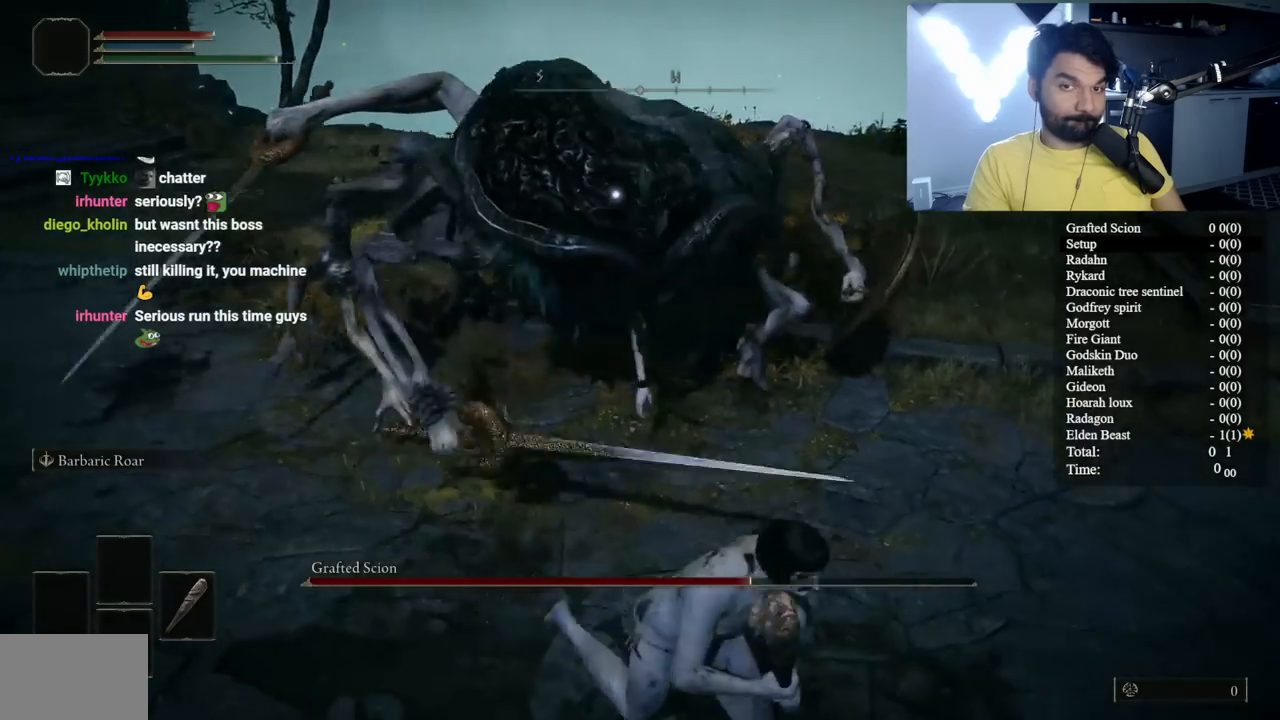
{"buttons": ["B"], "left_stick": "down-right", "right_stick": "center", "events": []}
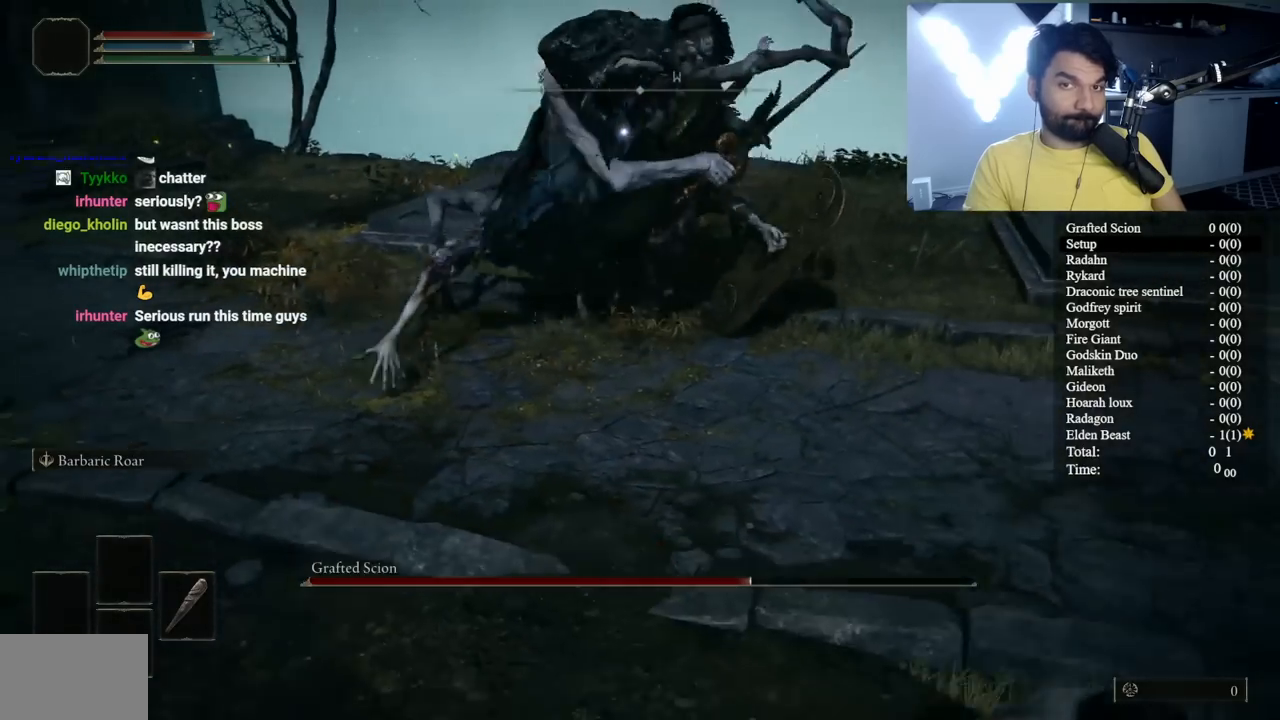
{"buttons": ["B"], "left_stick": "down-right", "right_stick": "center", "events": []}
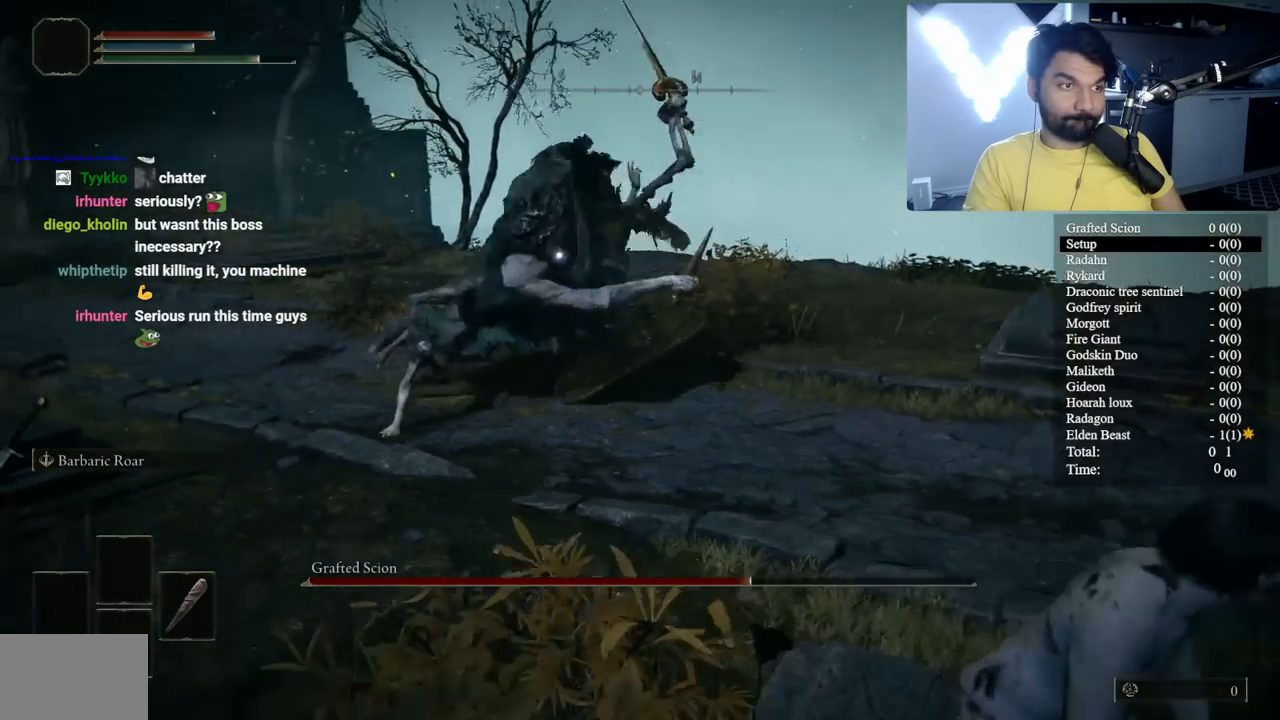
{"buttons": ["B"], "left_stick": "right", "right_stick": "center", "events": [[333, "left_stick", "right"]]}
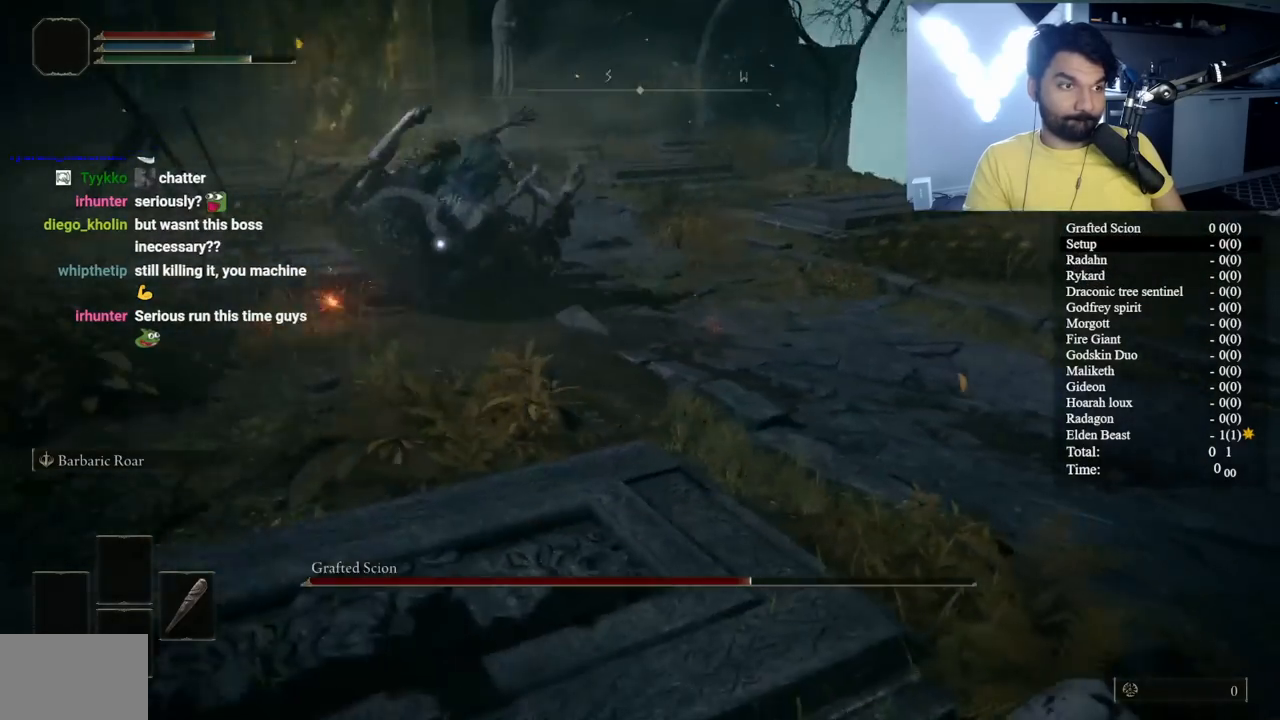
{"buttons": ["B"], "left_stick": "up-right", "right_stick": "center", "events": [[433, "left_stick", "up-right"]]}
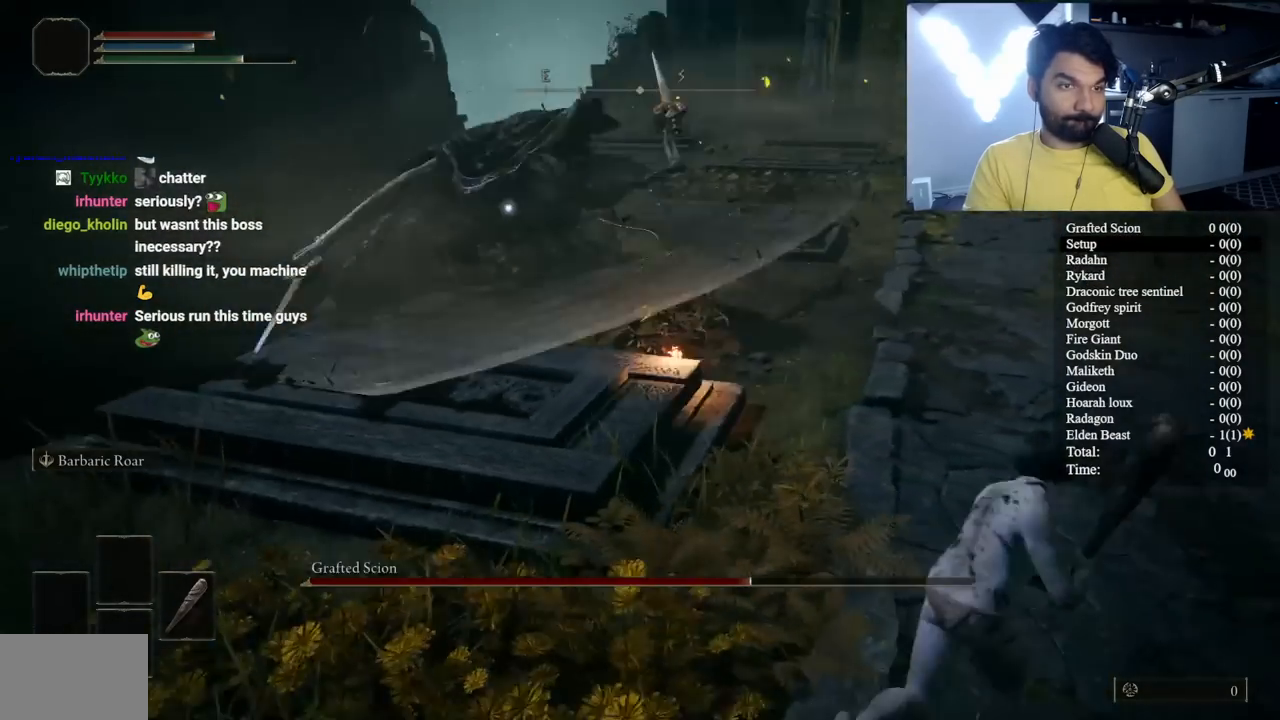
{"buttons": ["B"], "left_stick": "up", "right_stick": "center", "events": [[117, "left_stick", "up"]]}
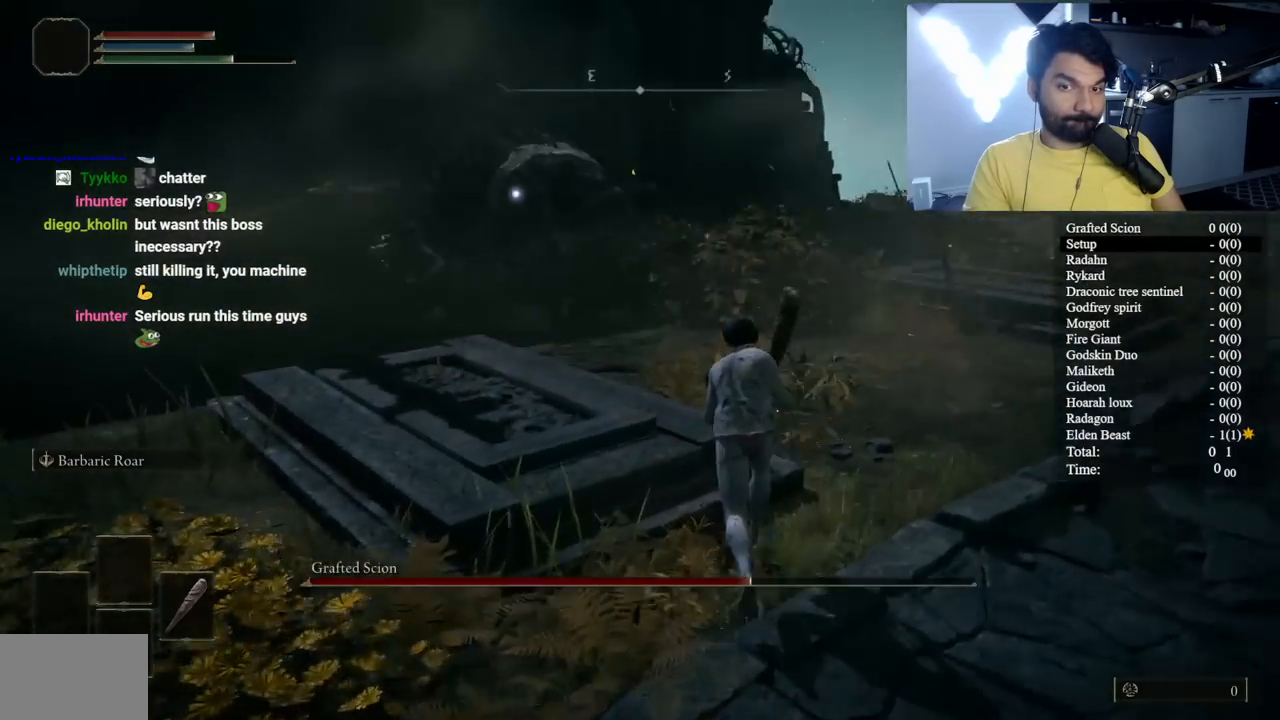
{"buttons": ["B"], "left_stick": "down-left", "right_stick": "center", "events": [[300, "left_stick", "up-left"], [483, "left_stick", "down-left"]]}
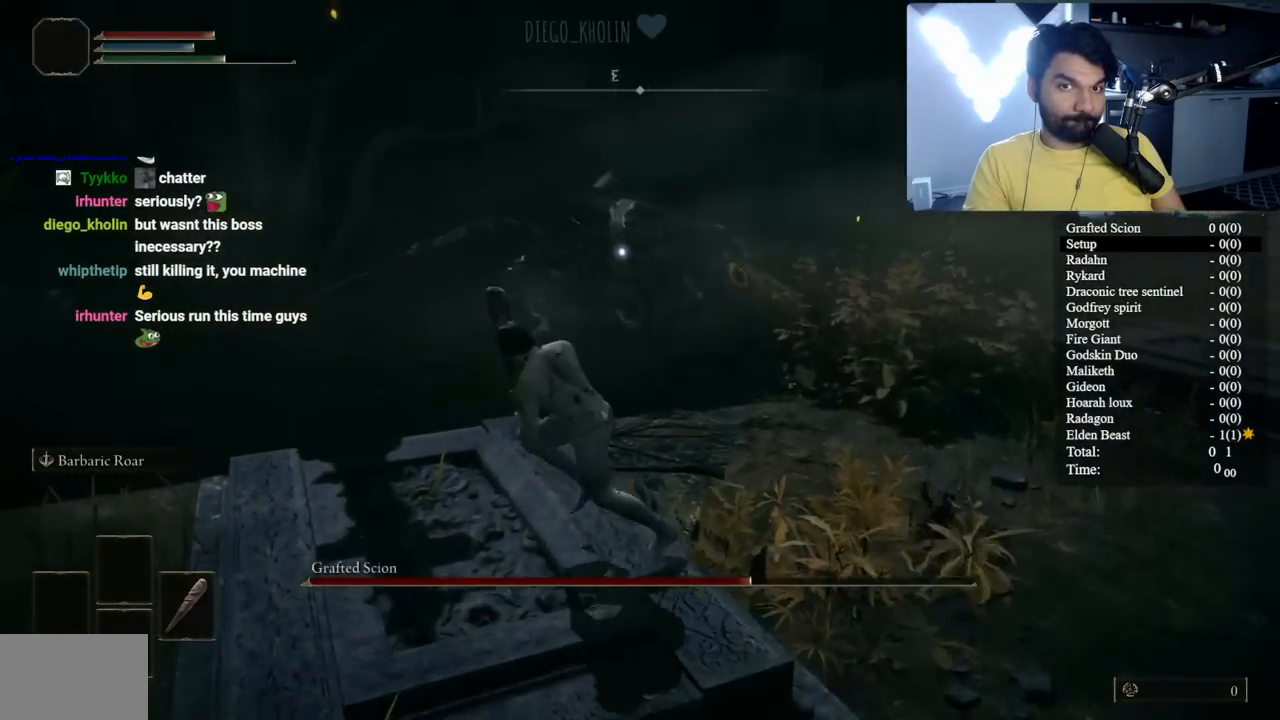
{"buttons": [], "left_stick": "down", "right_stick": "center", "events": [[67, "left_stick", "down"], [383, "B", "up"]]}
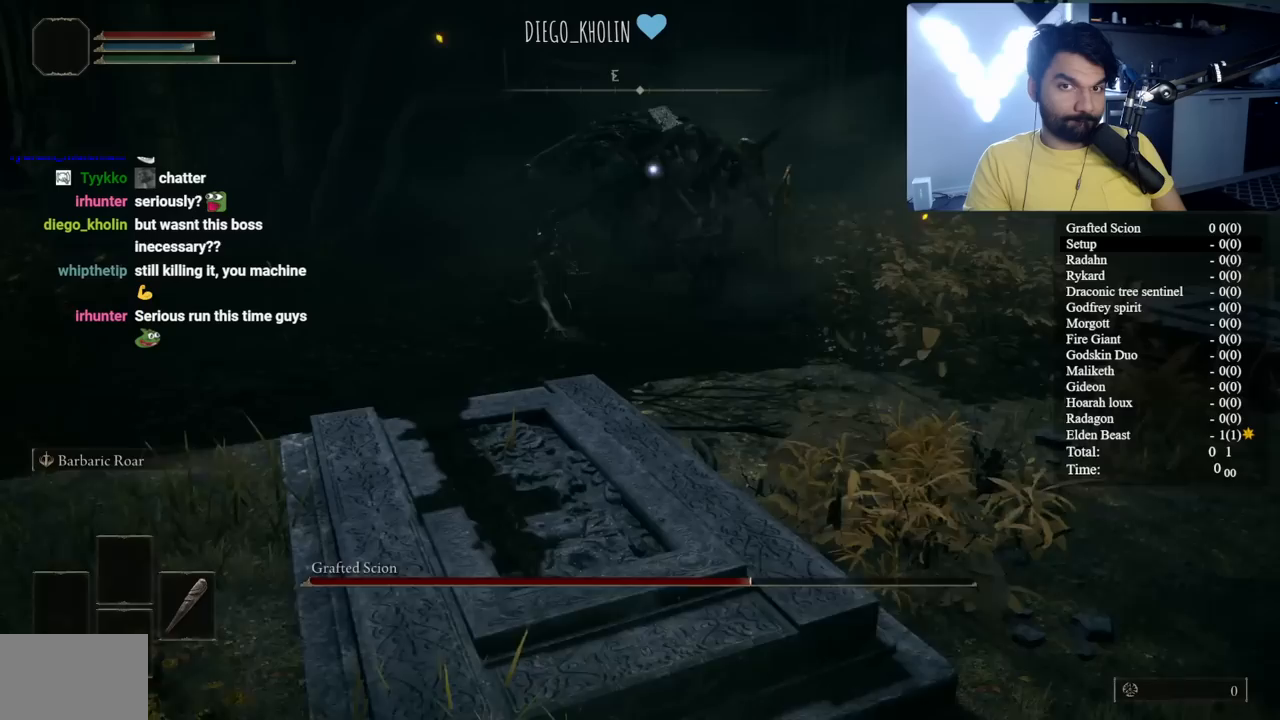
{"buttons": ["B"], "left_stick": "up-right", "right_stick": "center", "events": [[217, "left_stick", "right"], [283, "B", "down"], [300, "left_stick", "up-right"]]}
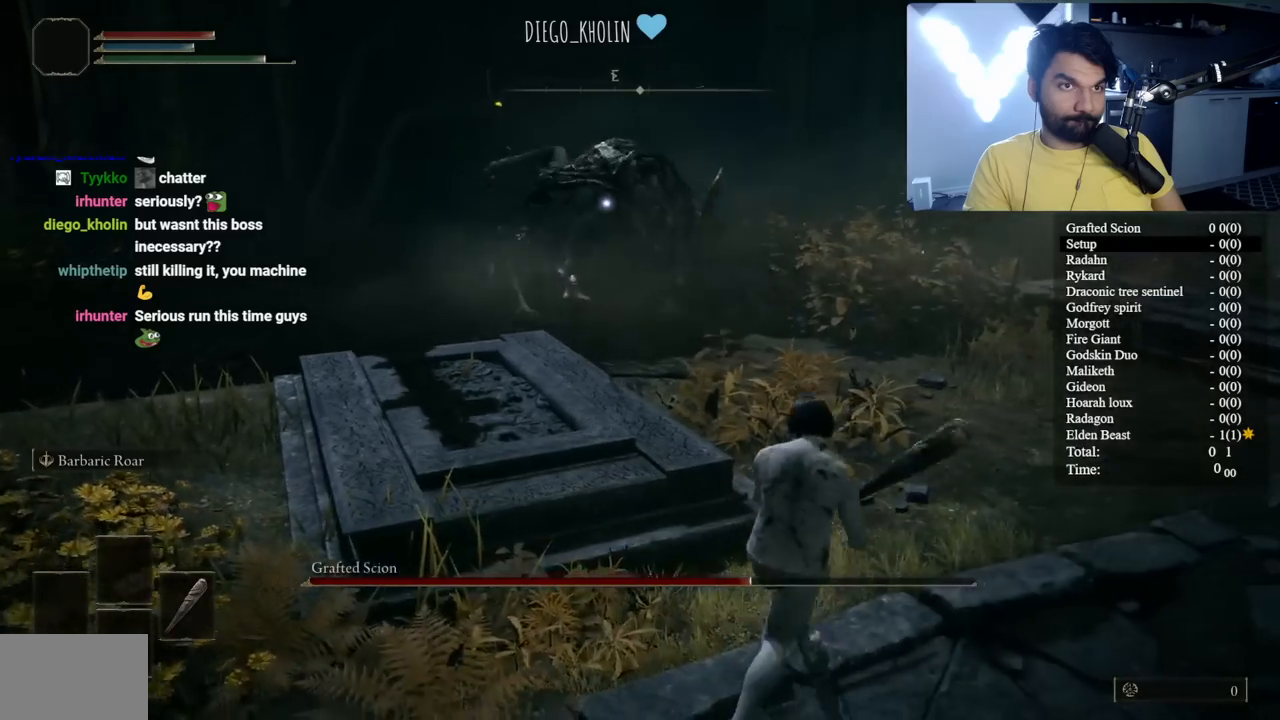
{"buttons": ["B"], "left_stick": "up-left", "right_stick": "center", "events": [[183, "left_stick", "up"], [400, "left_stick", "up-left"]]}
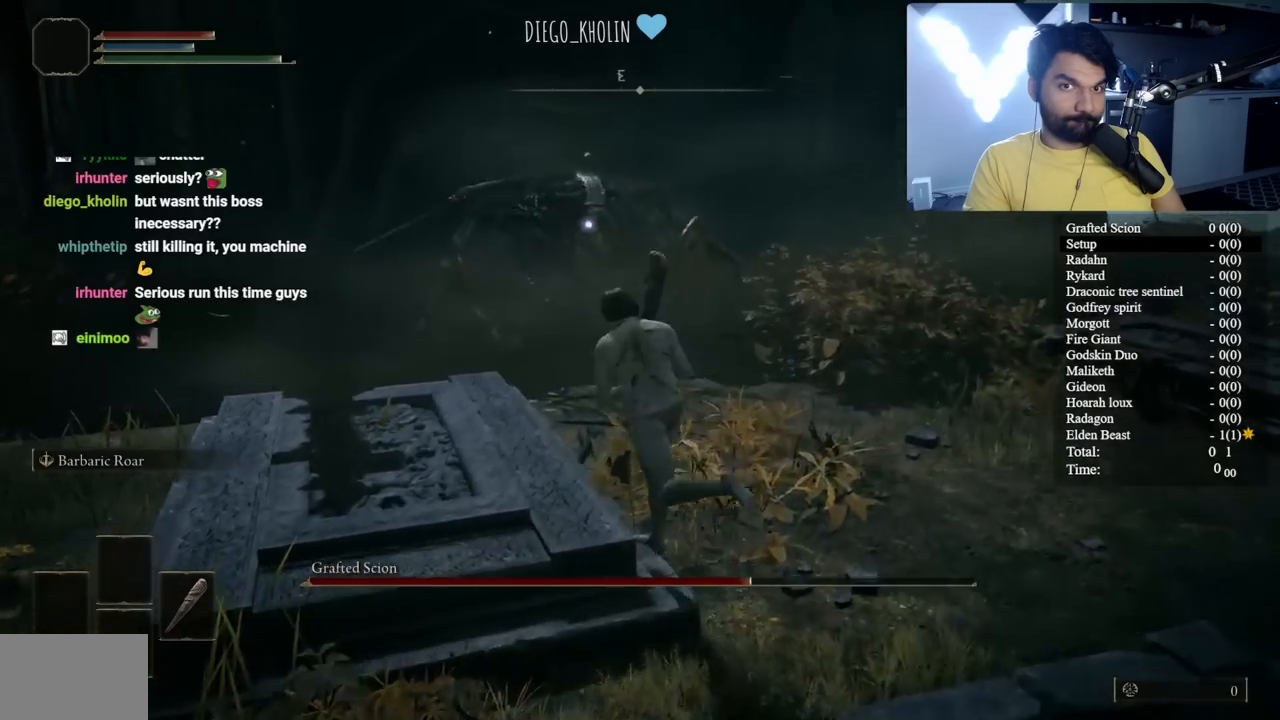
{"buttons": [], "left_stick": "down-left", "right_stick": "center", "events": [[133, "left_stick", "down-left"], [500, "B", "up"]]}
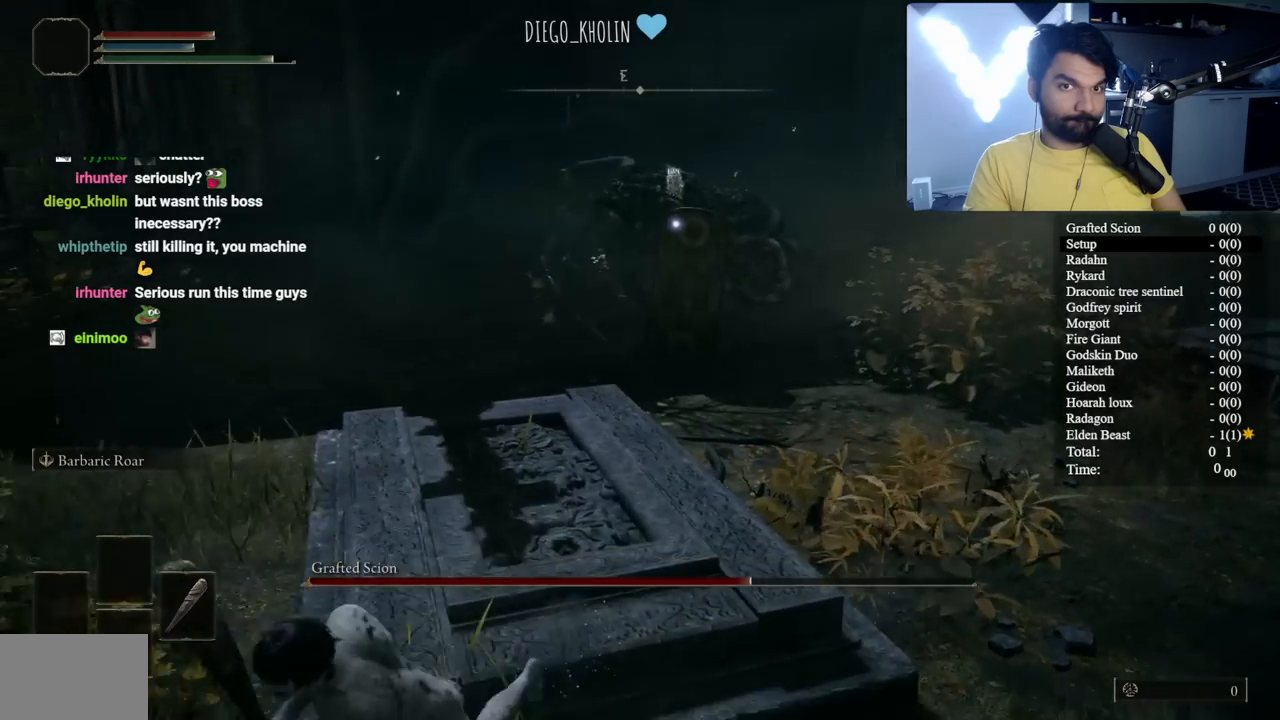
{"buttons": [], "left_stick": "up", "right_stick": "center", "events": [[167, "left_stick", "up-left"], [317, "left_stick", "up"]]}
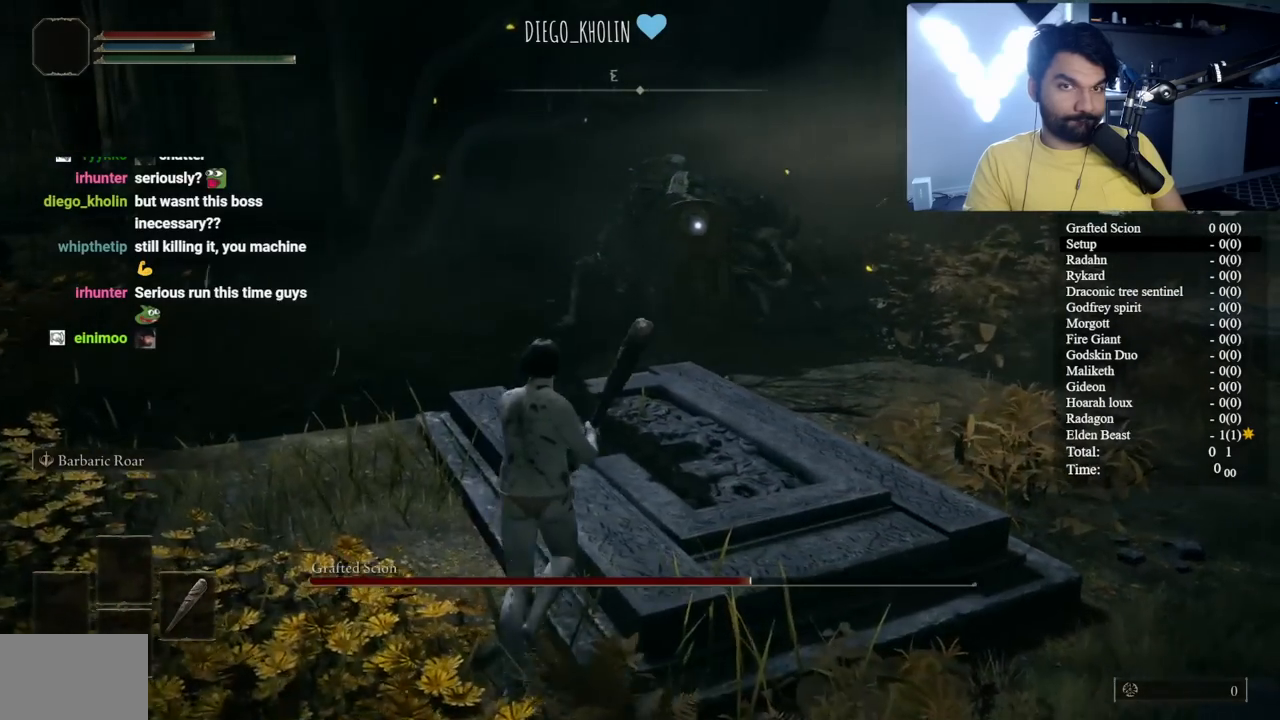
{"buttons": [], "left_stick": "down-left", "right_stick": "center", "events": [[467, "left_stick", "down-left"]]}
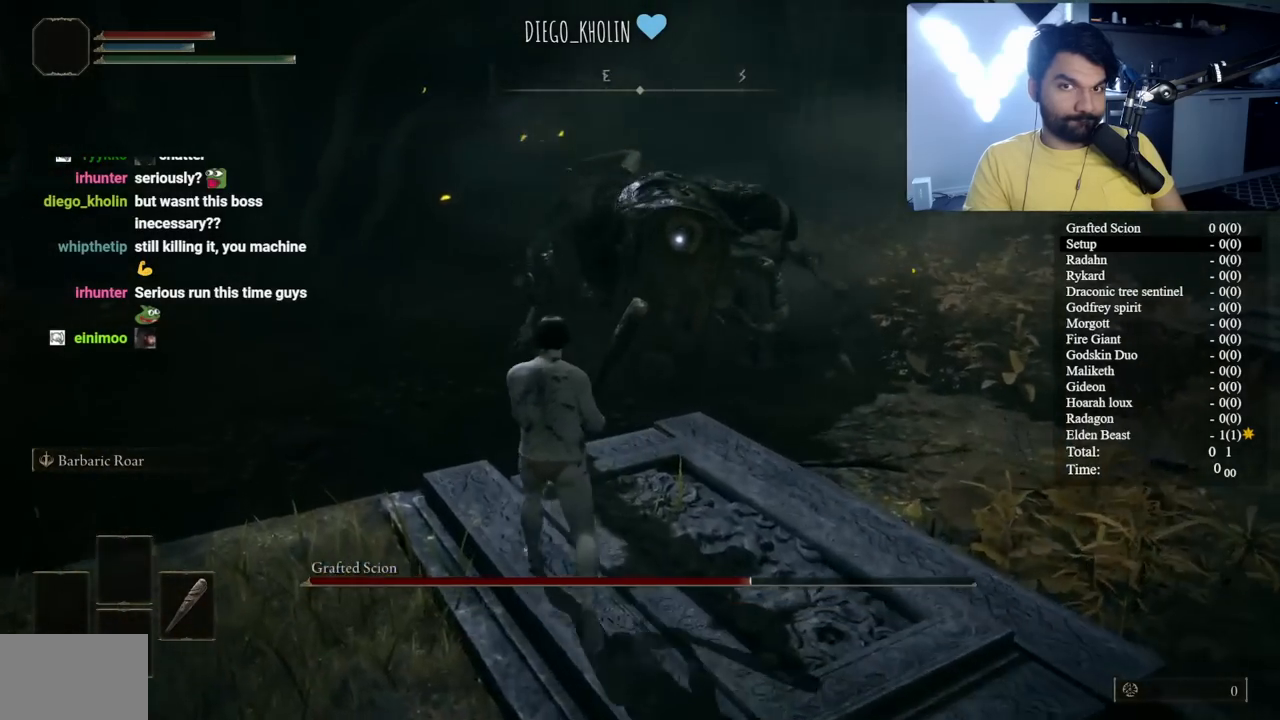
{"buttons": [], "left_stick": "down", "right_stick": "center", "events": [[300, "left_stick", "down"]]}
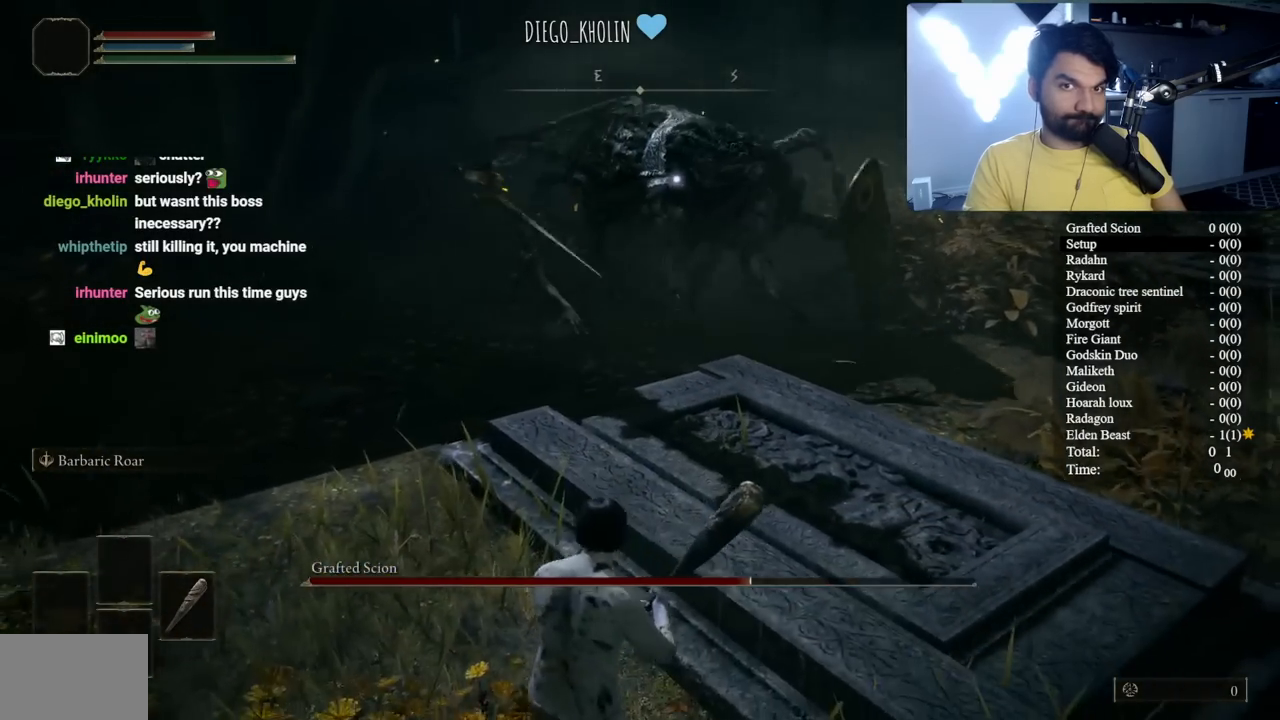
{"buttons": [], "left_stick": "down", "right_stick": "center", "events": []}
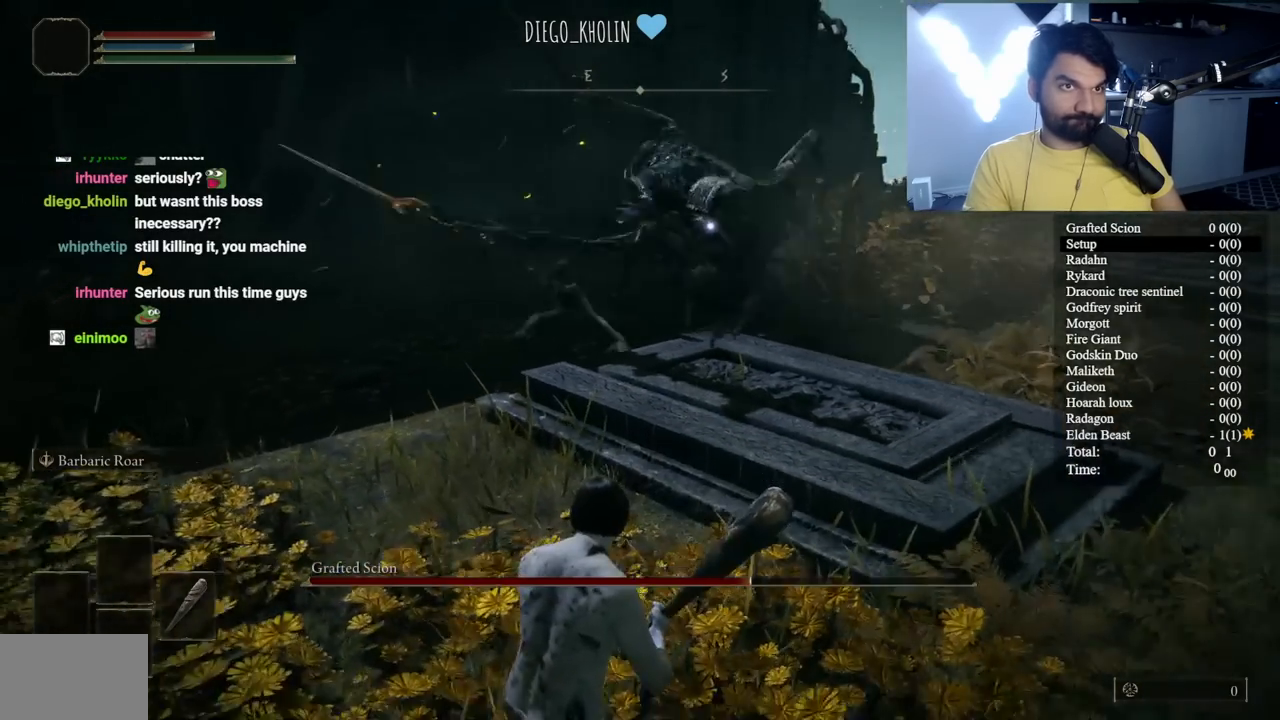
{"buttons": [], "left_stick": "down", "right_stick": "center", "events": []}
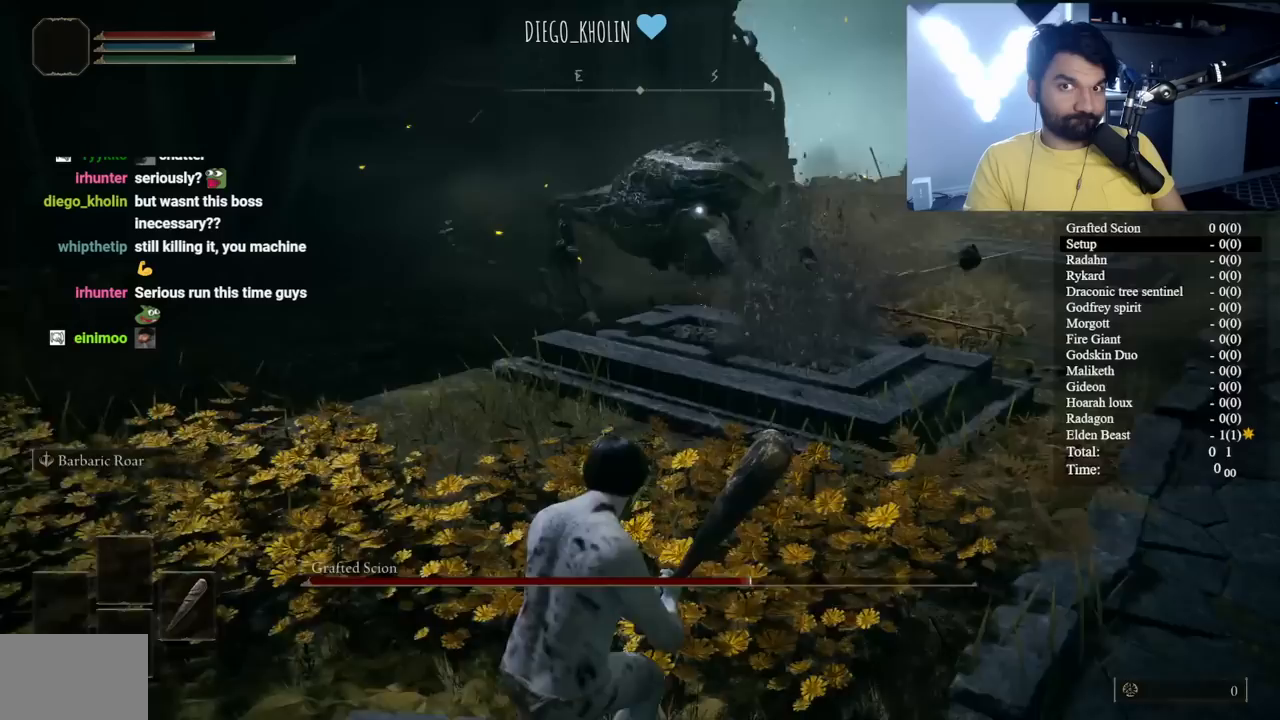
{"buttons": [], "left_stick": "center", "right_stick": "center", "events": [[450, "left_stick", "center"]]}
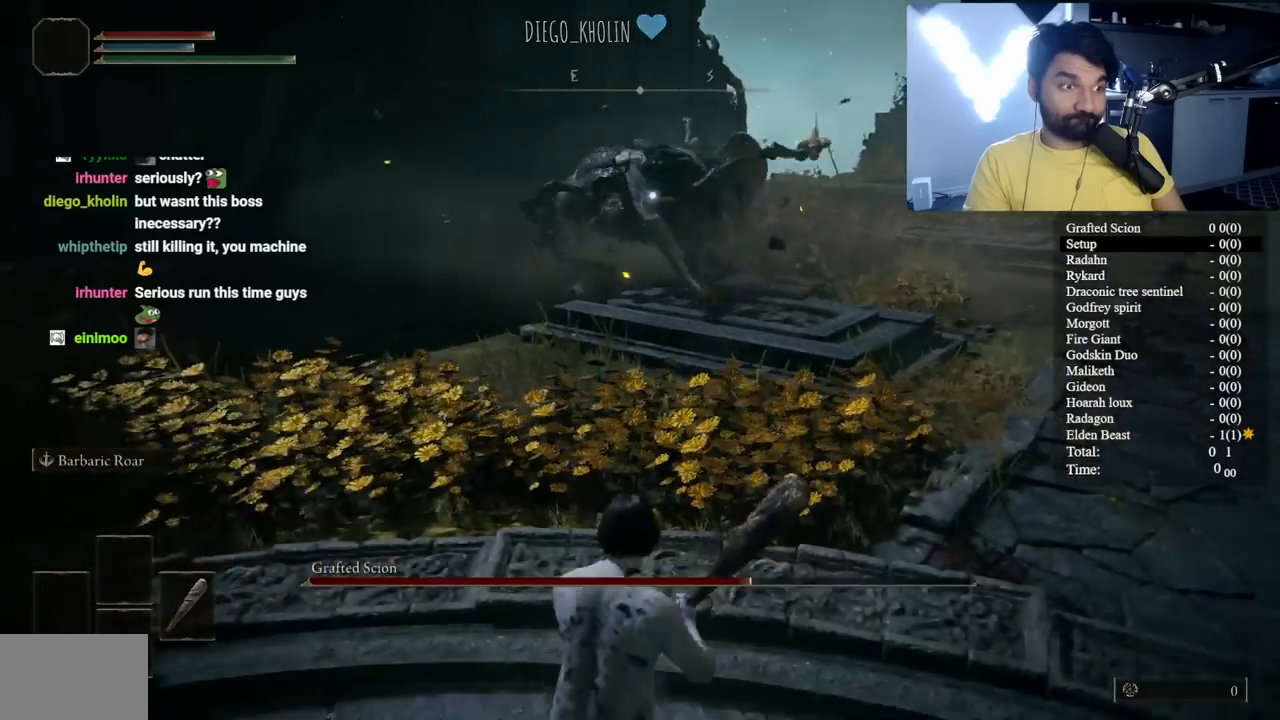
{"buttons": [], "left_stick": "down", "right_stick": "center", "events": [[150, "left_stick", "down"]]}
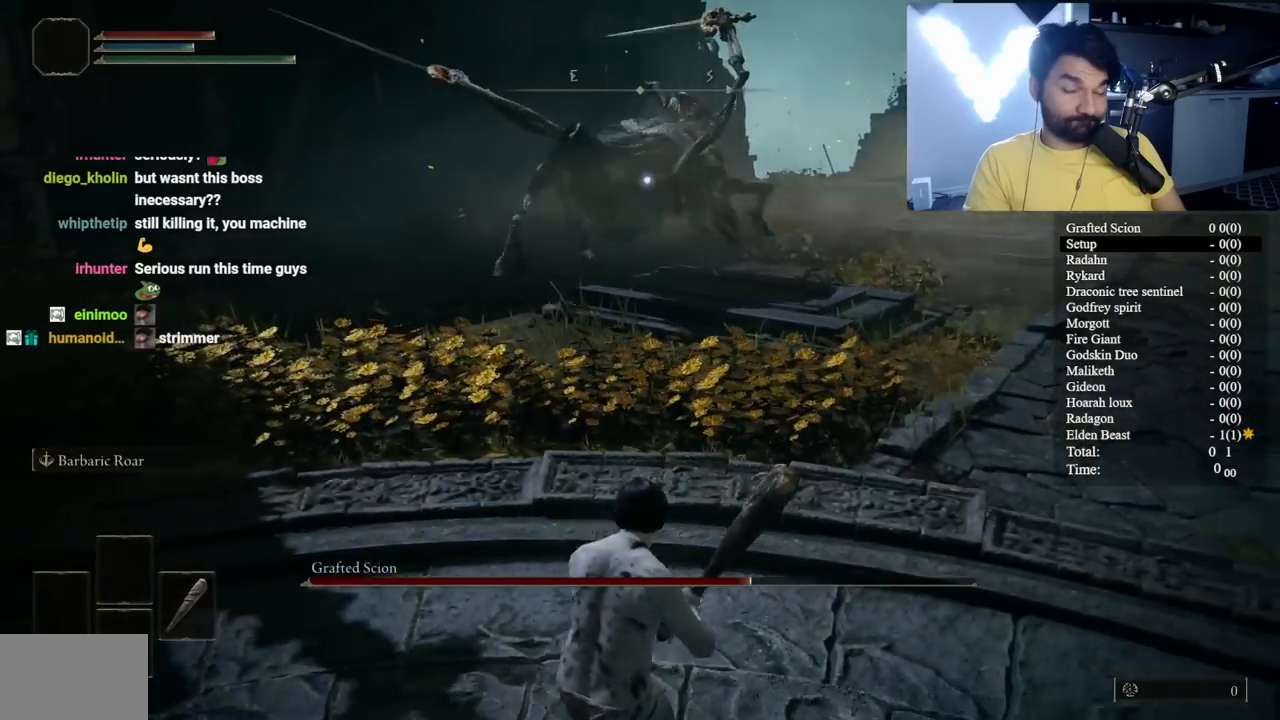
{"buttons": [], "left_stick": "down", "right_stick": "center", "events": []}
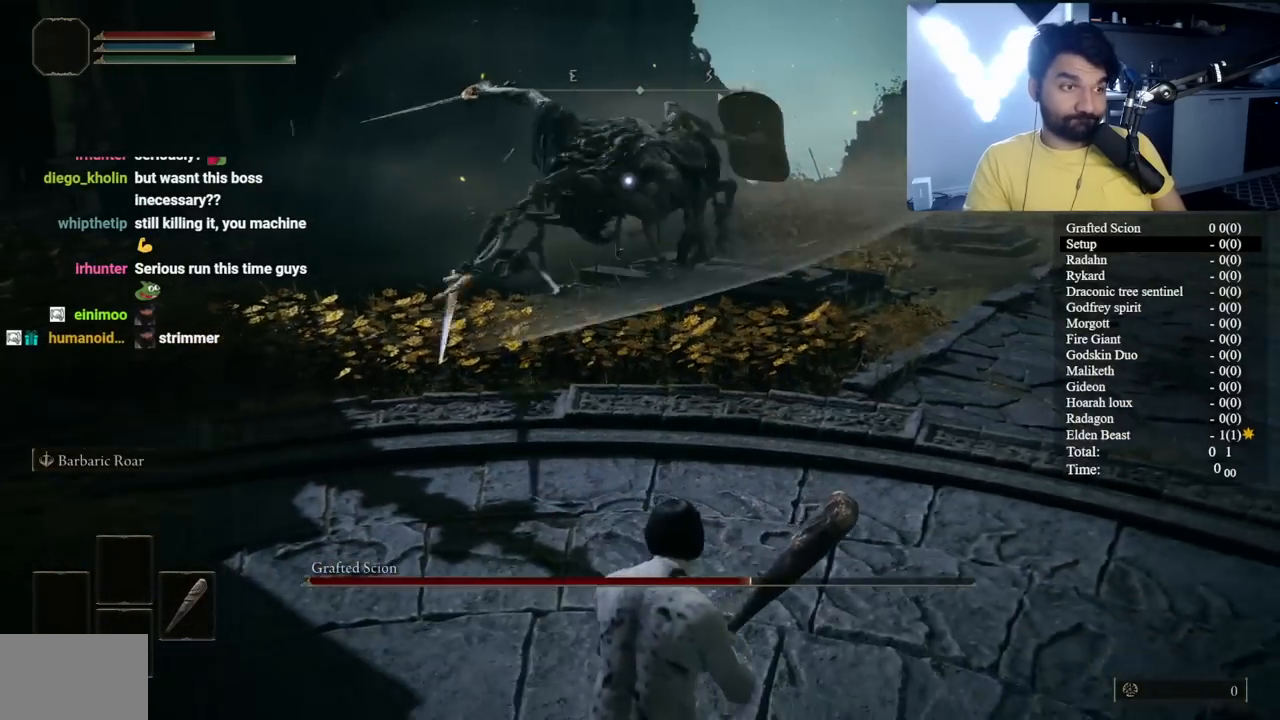
{"buttons": [], "left_stick": "down", "right_stick": "center", "events": []}